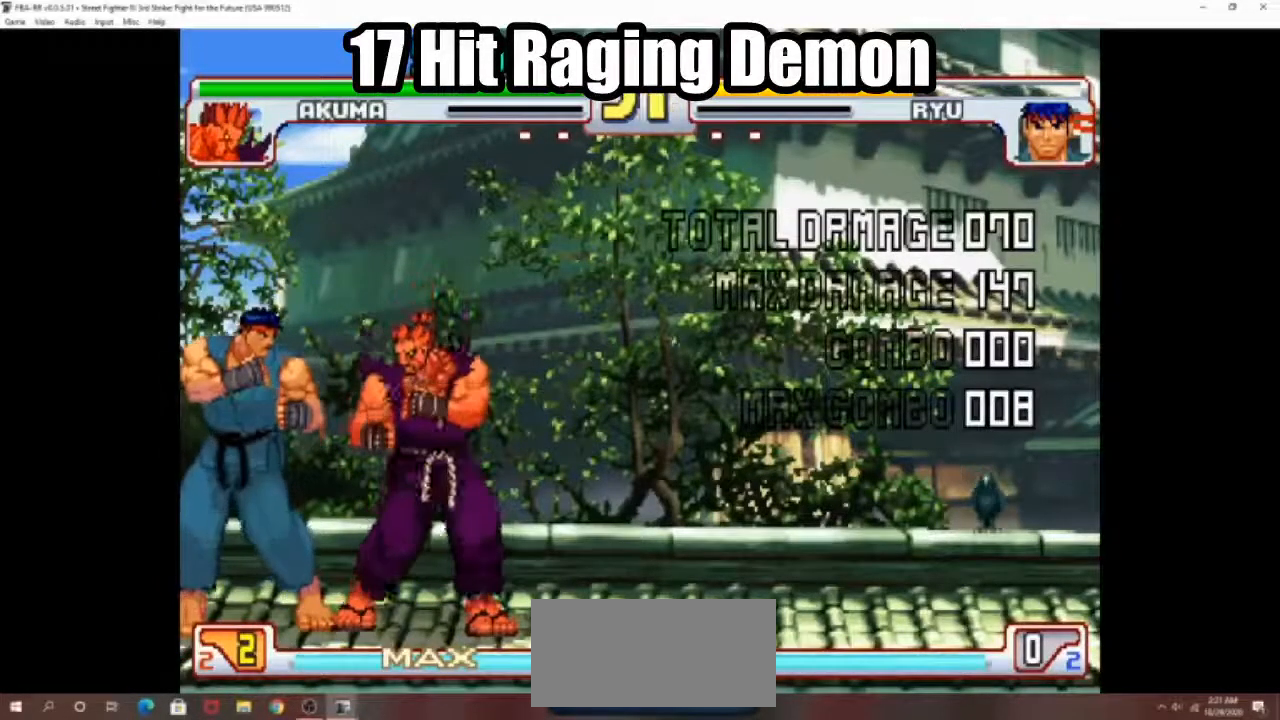
Gameplay with a controller (arcade stick); each line is a JSON object with the inputs held at the frame after it. "events" lists button and stick changes between this image and that frame as [ms after this image, input, new state], when the widget could be followed in between. Not read: L3 R3.
{"buttons": [], "left_stick": "up", "events": [[383, "left_stick", "up"]]}
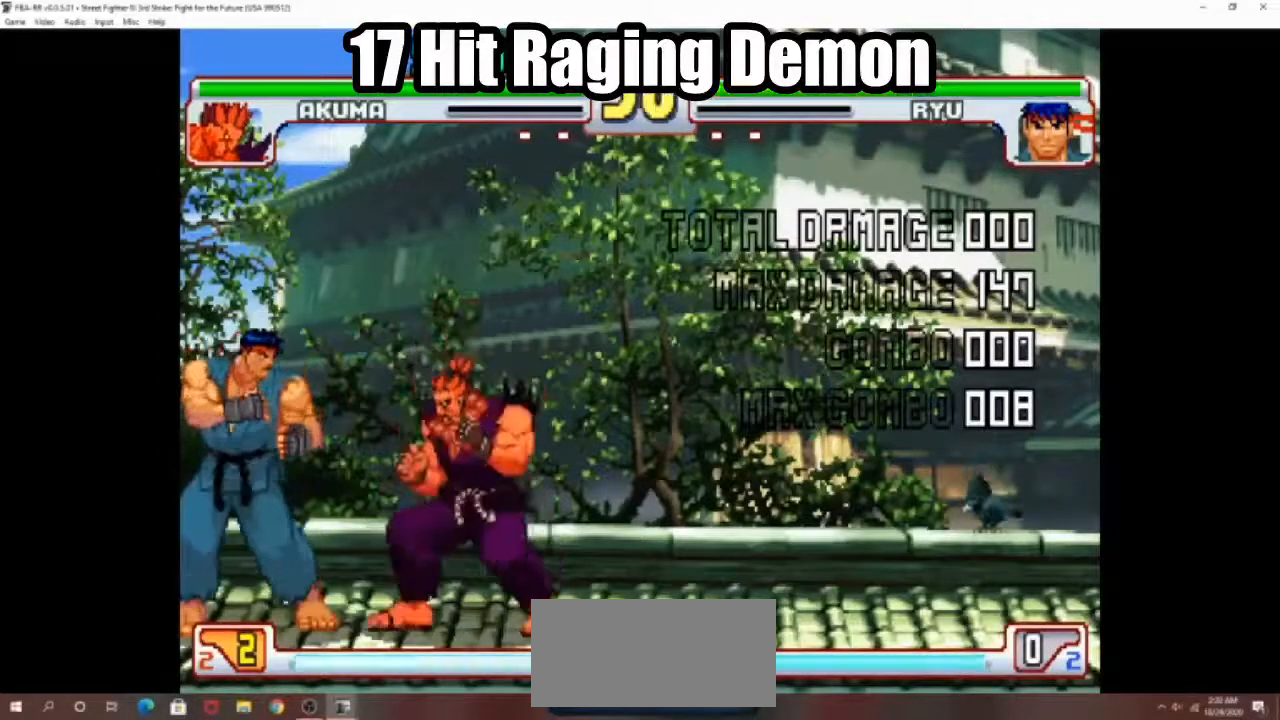
{"buttons": [], "left_stick": "down", "events": [[383, "left_stick", "right"], [483, "left_stick", "down"]]}
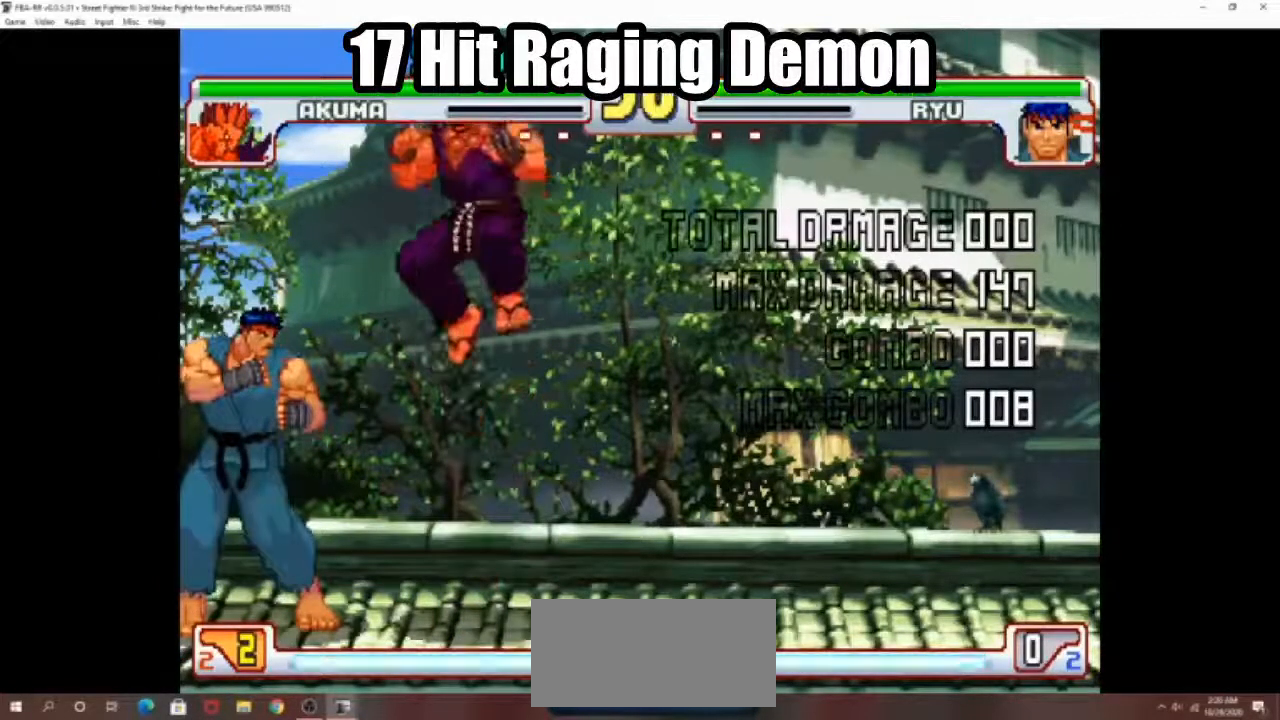
{"buttons": ["SQUARE"], "left_stick": "center", "events": [[150, "left_stick", "left"], [283, "left_stick", "center"], [383, "SQUARE", "down"]]}
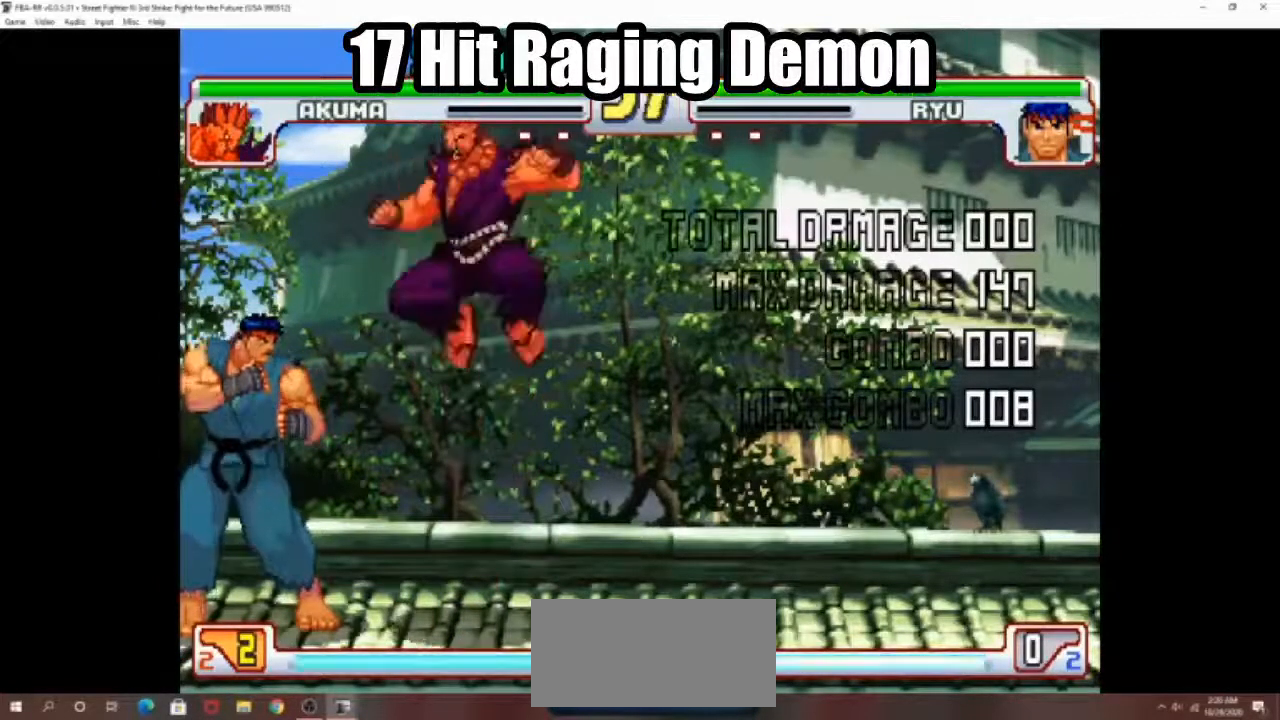
{"buttons": [], "left_stick": "center", "events": [[50, "SQUARE", "up"]]}
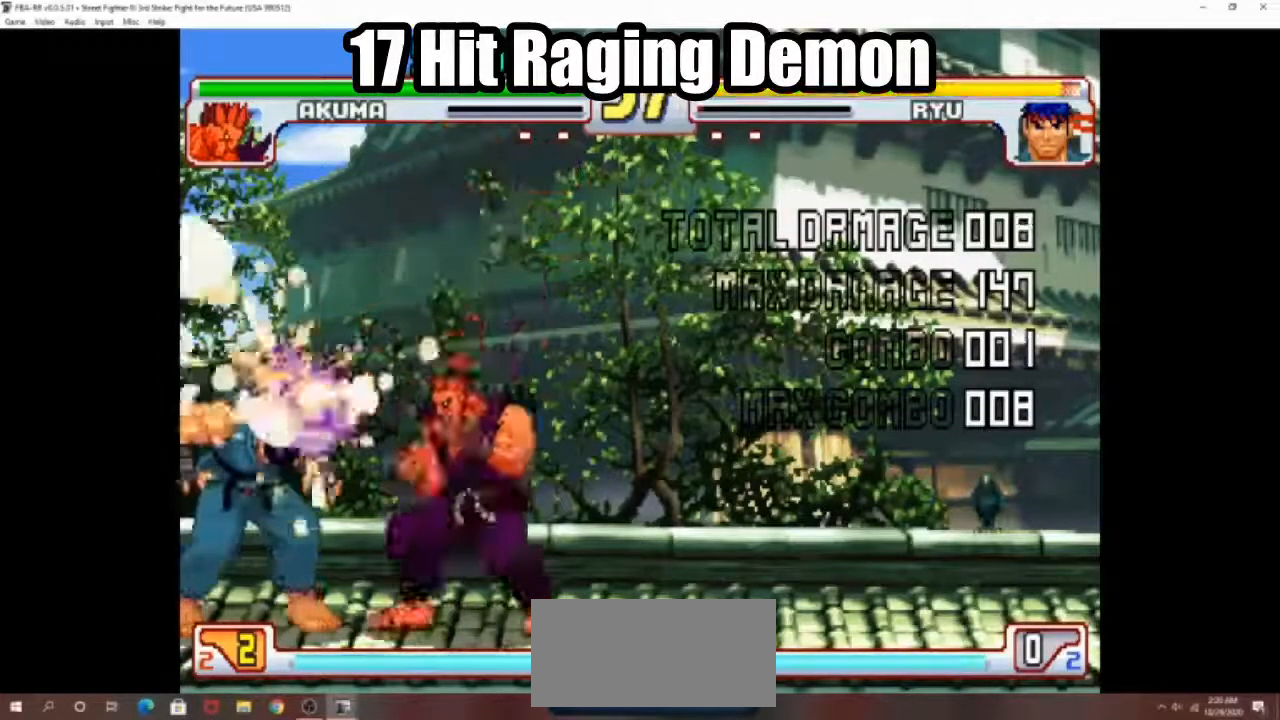
{"buttons": [], "left_stick": "center", "events": [[150, "R2", "down"], [183, "R2", "up"], [383, "SQUARE", "down"], [417, "SQUARE", "up"]]}
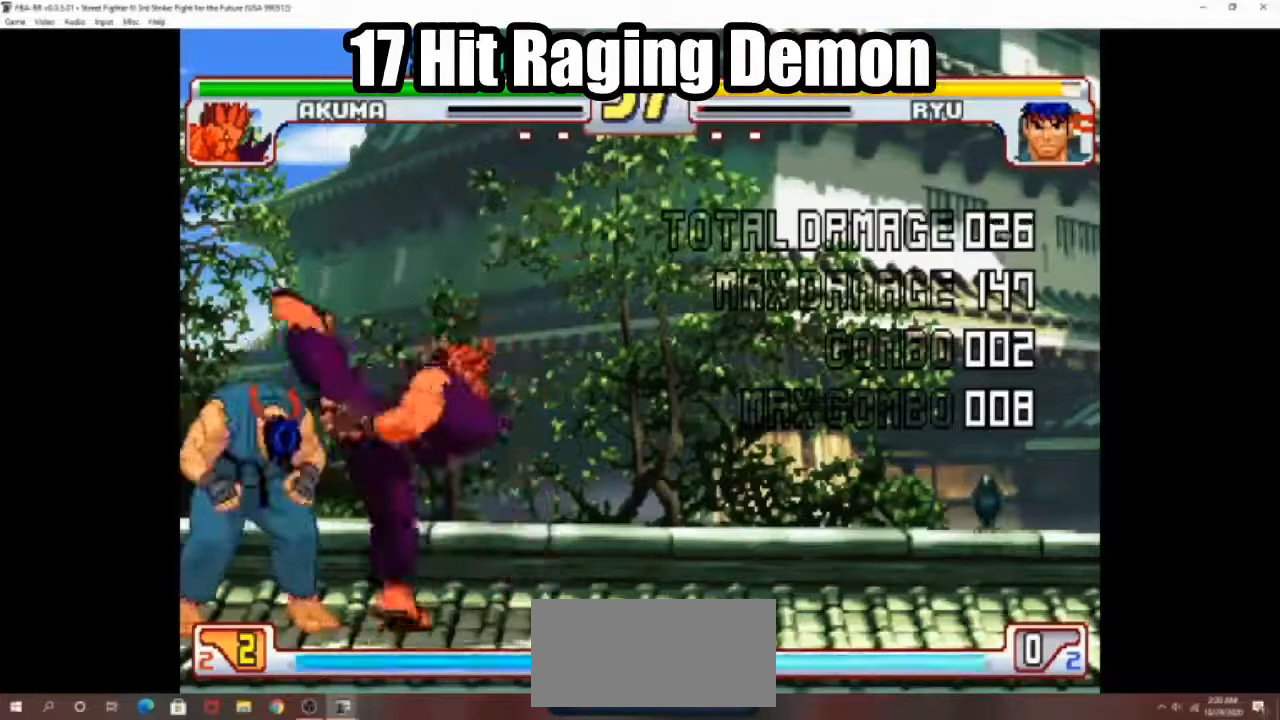
{"buttons": [], "left_stick": "center", "events": [[50, "left_stick", "left"], [150, "CROSS", "down"], [150, "R1", "down"], [217, "CROSS", "up"], [217, "left_stick", "center"], [283, "R1", "up"]]}